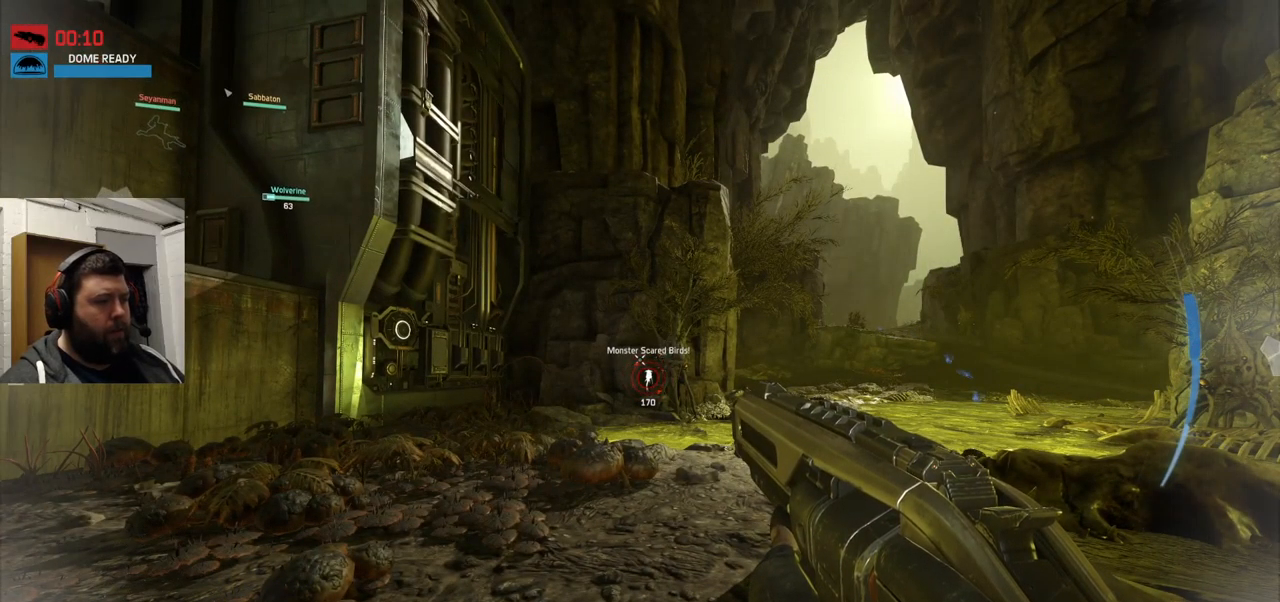
Gameplay with a controller (PlayStation layout); each line is a JSON object with the inputs held at the frame after it. "events" lists button and stick changes between this image and that frame as [ms after this image, input, new state], when the widget could be followed in between.
{"buttons": [], "left_stick": "center", "right_stick": "center", "events": []}
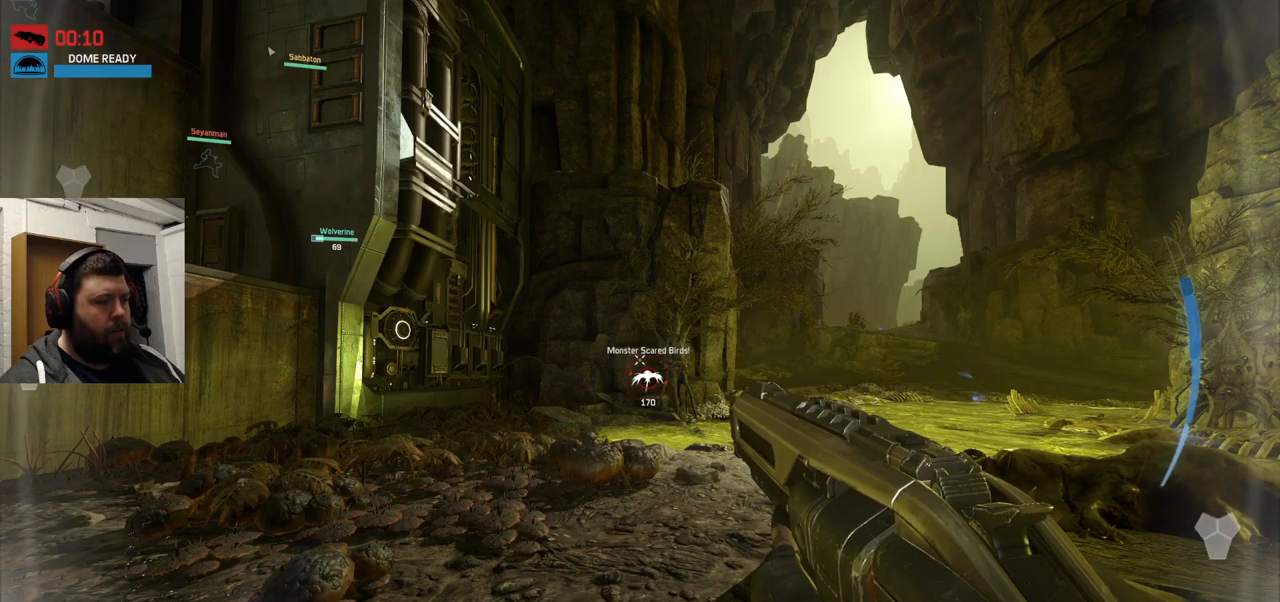
{"buttons": [], "left_stick": "center", "right_stick": "center", "events": []}
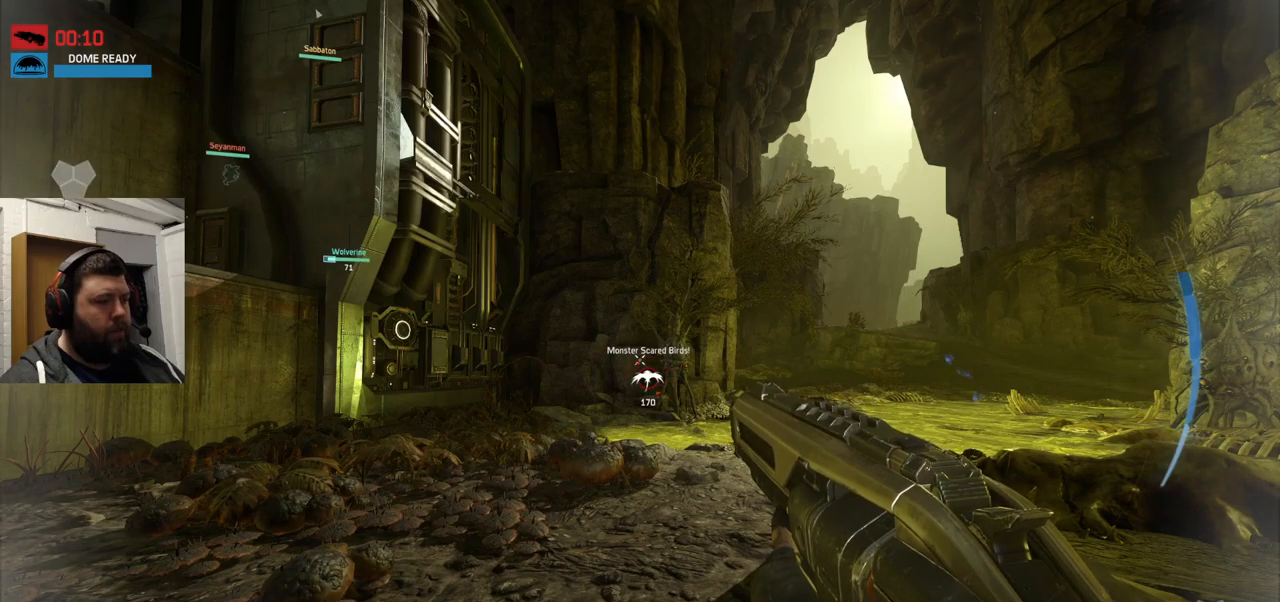
{"buttons": [], "left_stick": "up", "right_stick": "center", "events": [[33, "left_stick", "up-right"], [267, "left_stick", "up"]]}
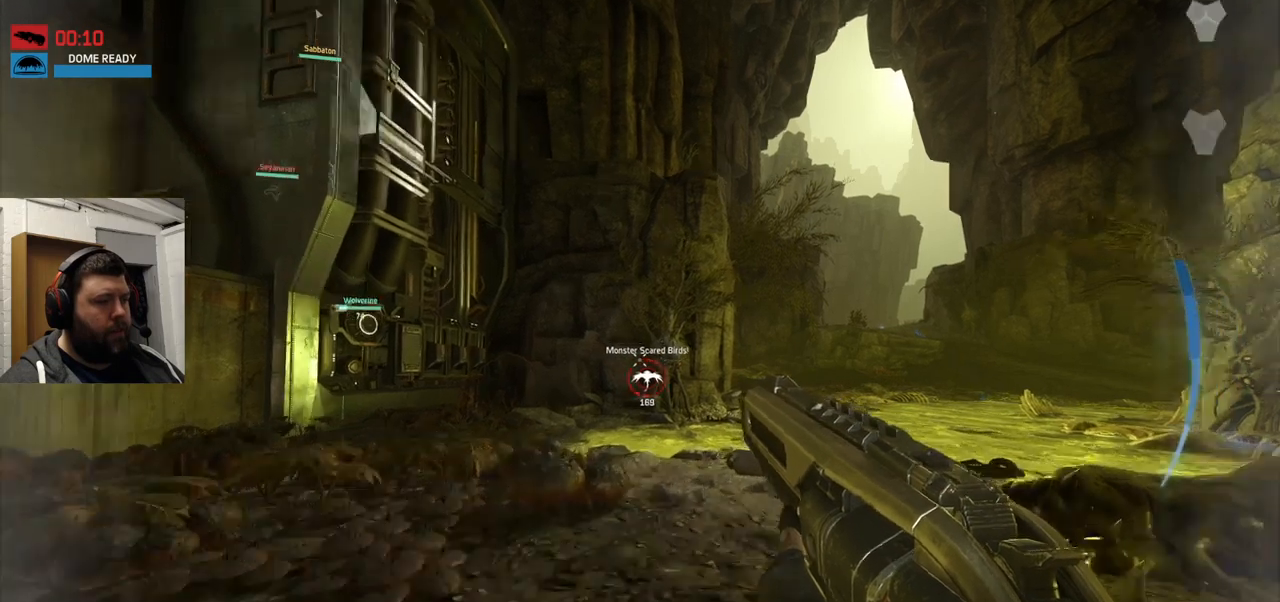
{"buttons": [], "left_stick": "up", "right_stick": "center", "events": [[17, "right_stick", "right"], [117, "right_stick", "center"]]}
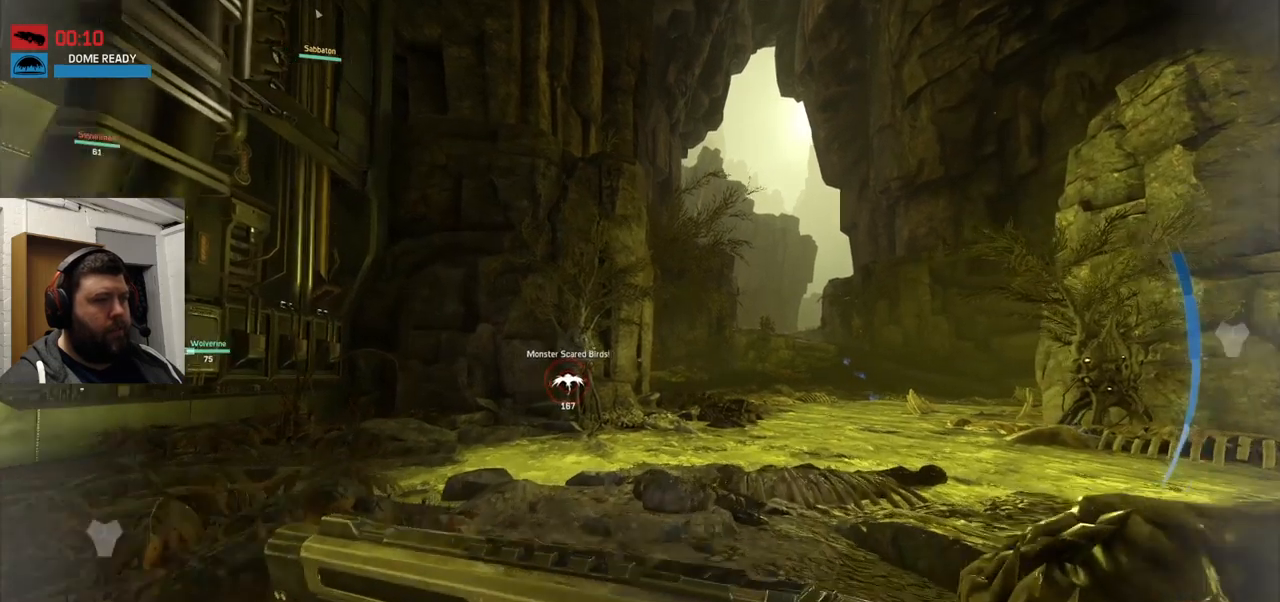
{"buttons": [], "left_stick": "up", "right_stick": "center", "events": []}
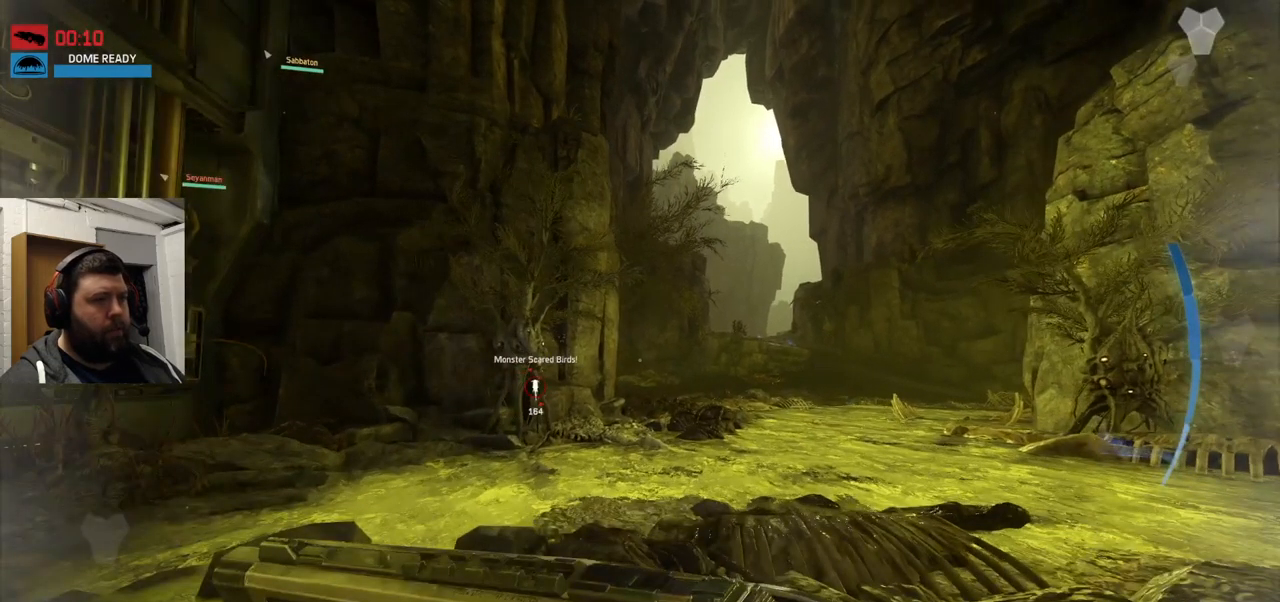
{"buttons": ["CROSS"], "left_stick": "up", "right_stick": "center", "events": [[67, "CROSS", "down"]]}
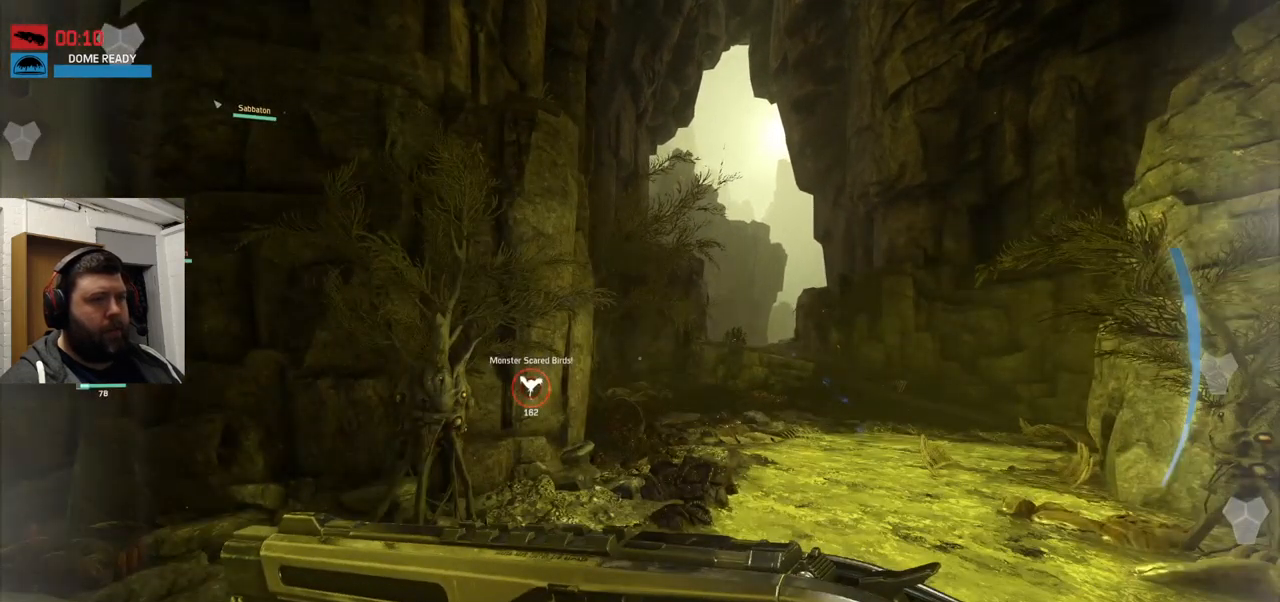
{"buttons": ["CROSS"], "left_stick": "up", "right_stick": "center", "events": []}
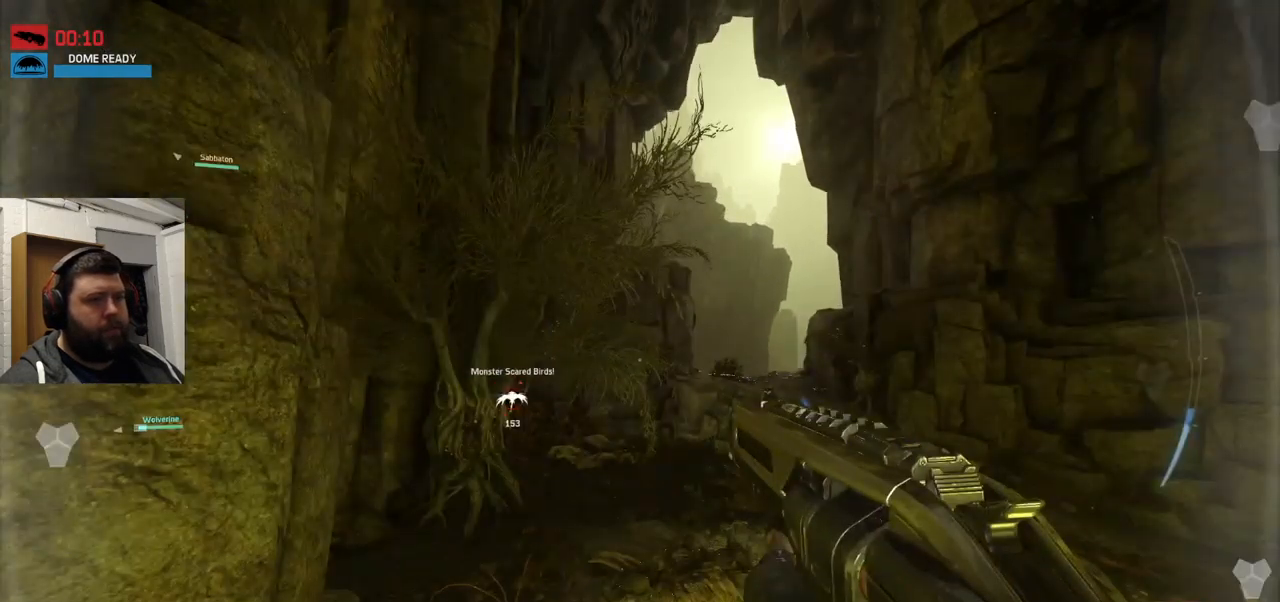
{"buttons": ["CROSS"], "left_stick": "up", "right_stick": "center", "events": []}
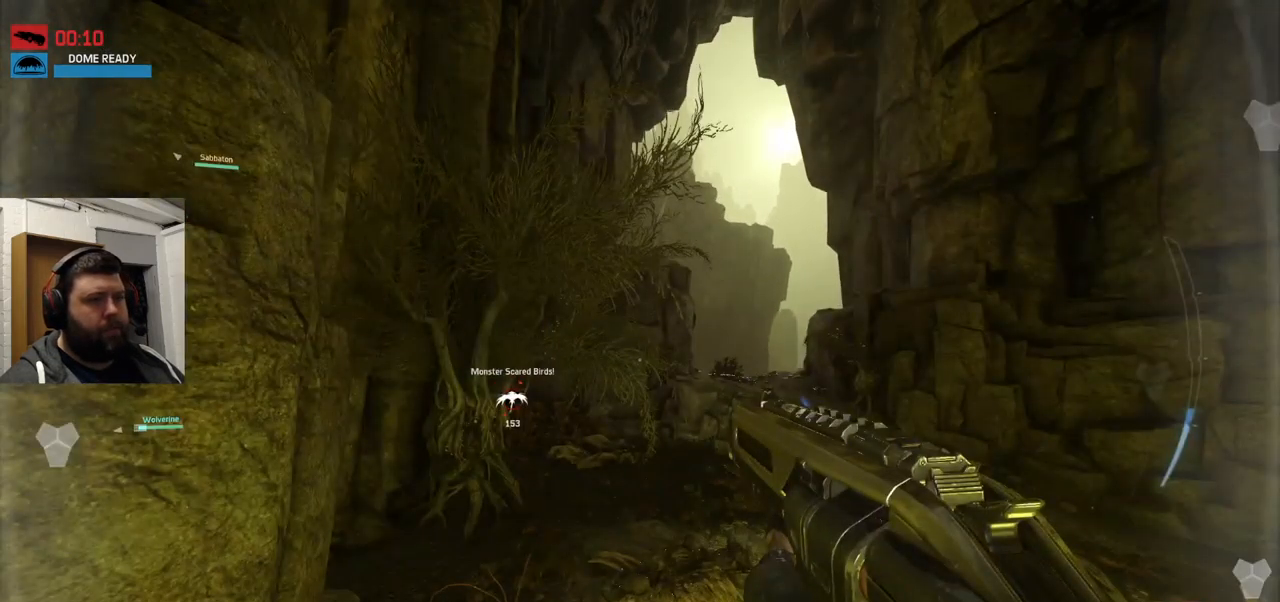
{"buttons": [], "left_stick": "up", "right_stick": "center", "events": [[283, "CROSS", "up"]]}
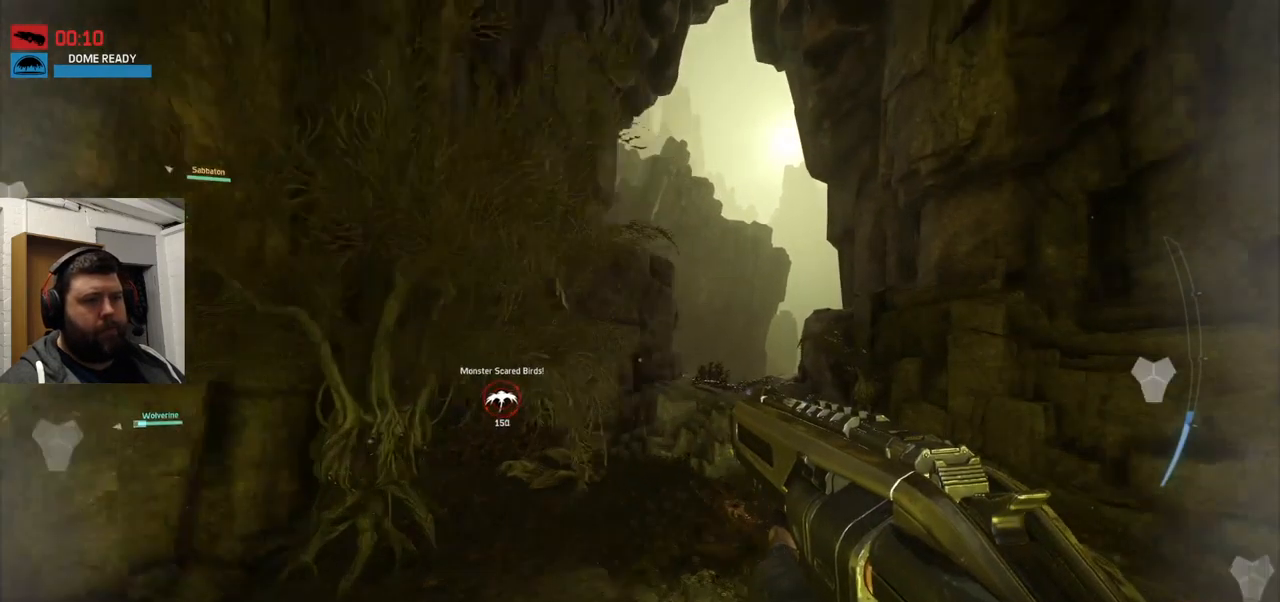
{"buttons": ["CROSS"], "left_stick": "up", "right_stick": "center", "events": [[467, "CROSS", "down"]]}
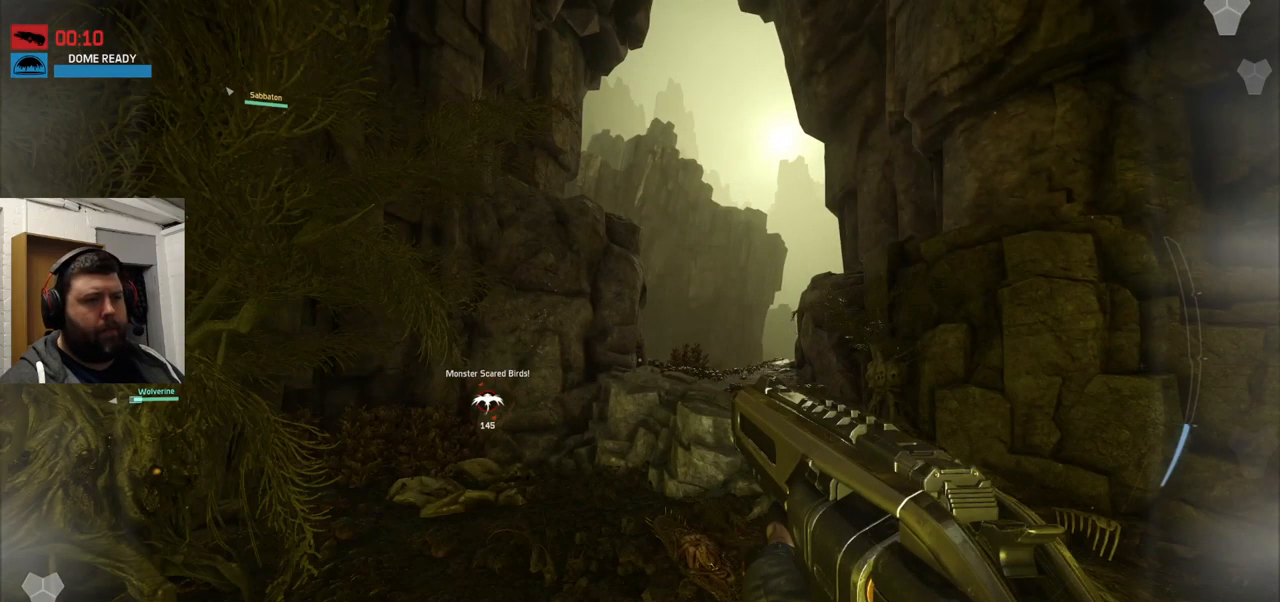
{"buttons": ["CROSS"], "left_stick": "up", "right_stick": "center", "events": []}
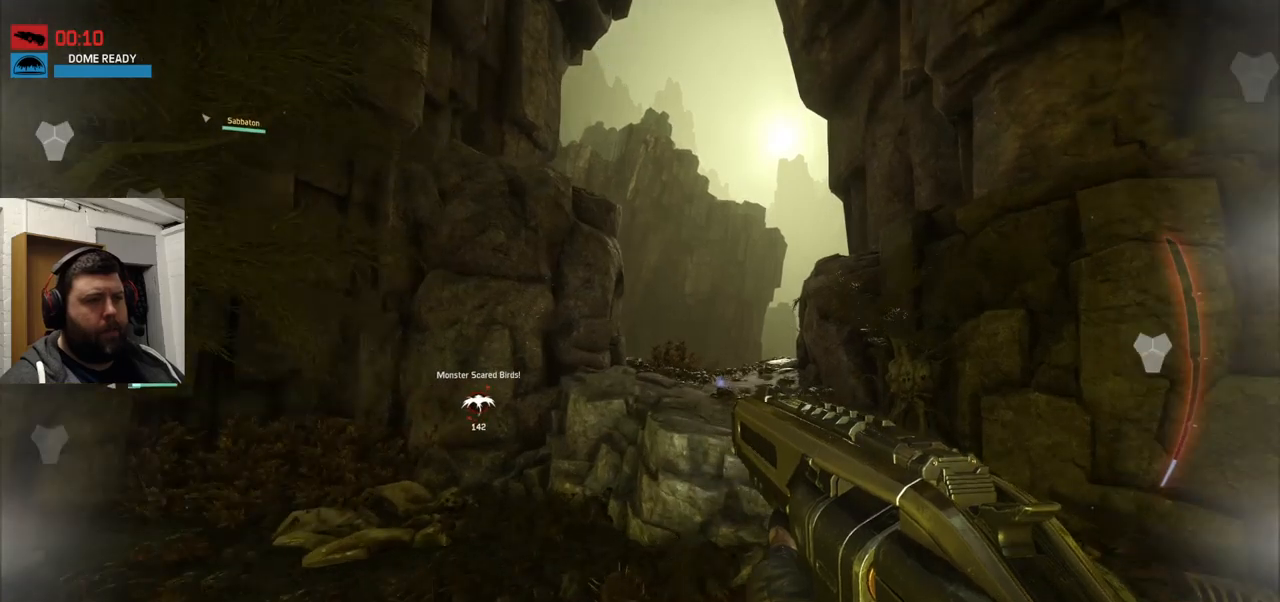
{"buttons": ["CROSS"], "left_stick": "up", "right_stick": "center", "events": []}
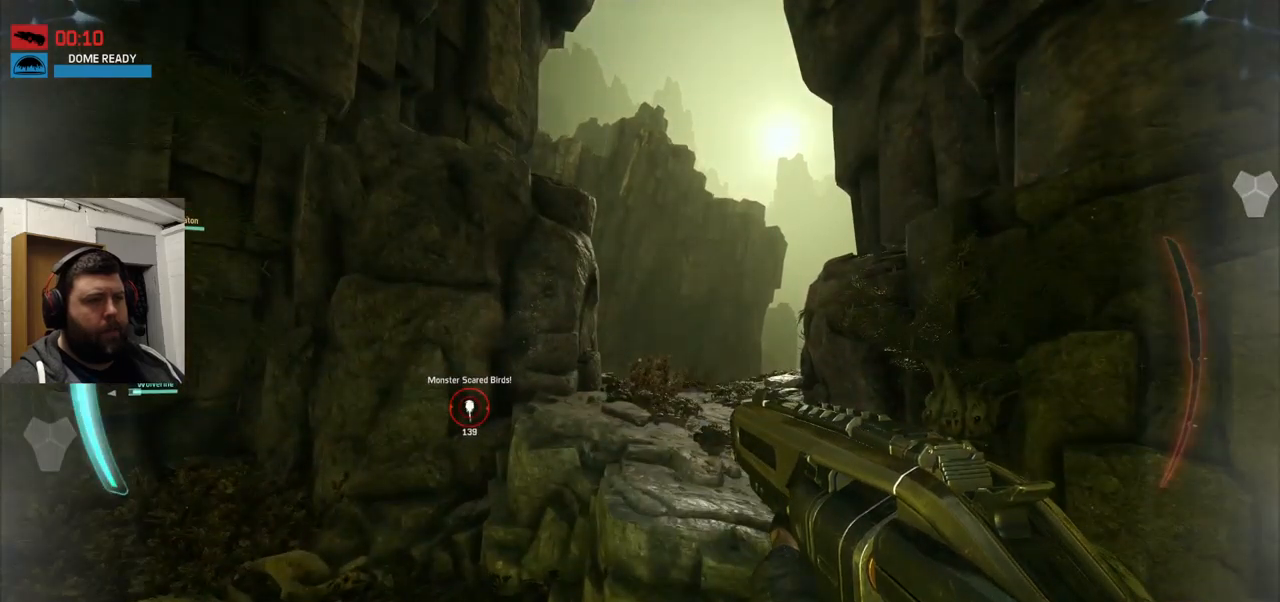
{"buttons": [], "left_stick": "up", "right_stick": "center", "events": [[134, "CROSS", "up"]]}
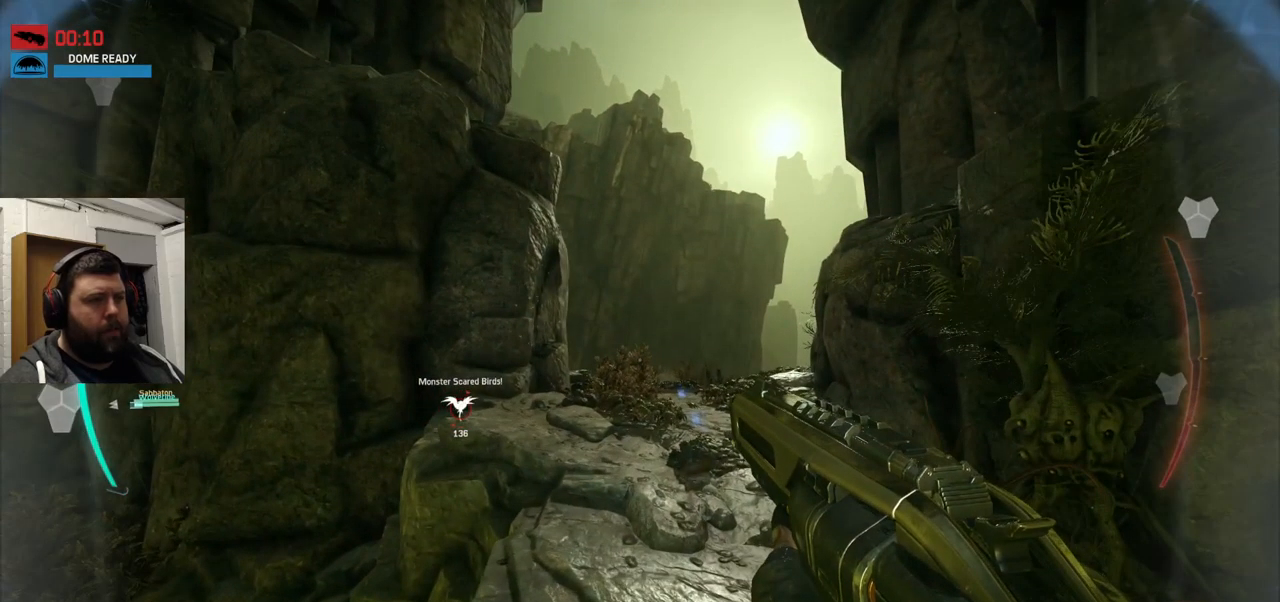
{"buttons": [], "left_stick": "up", "right_stick": "center", "events": []}
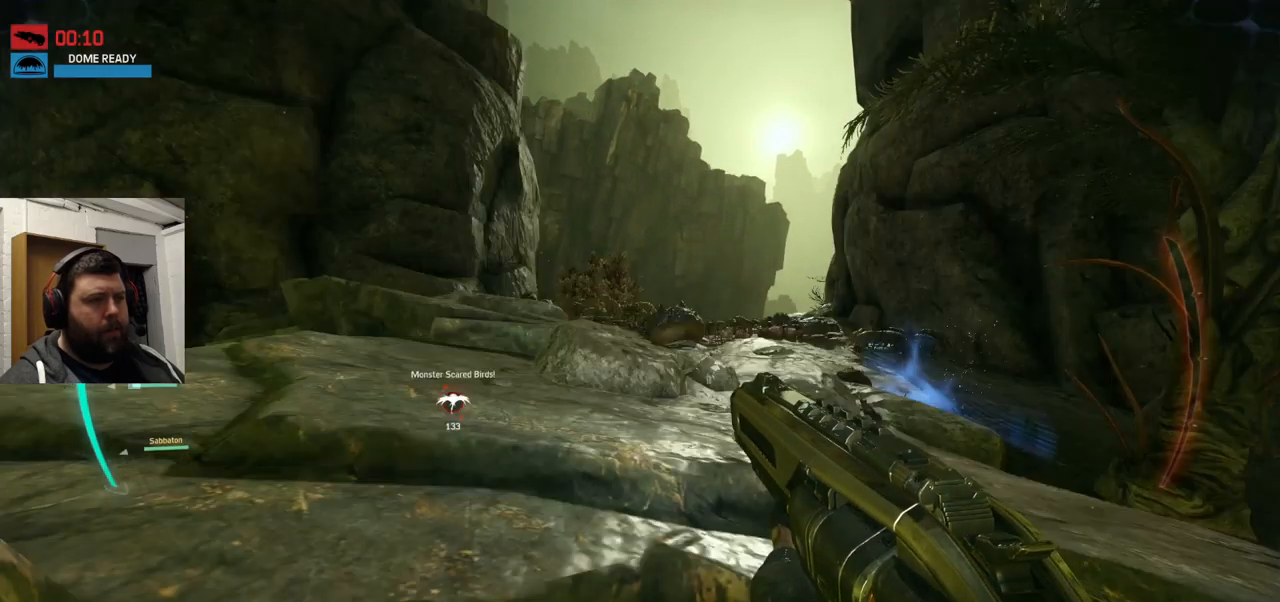
{"buttons": ["CROSS"], "left_stick": "up", "right_stick": "center", "events": [[367, "CROSS", "down"]]}
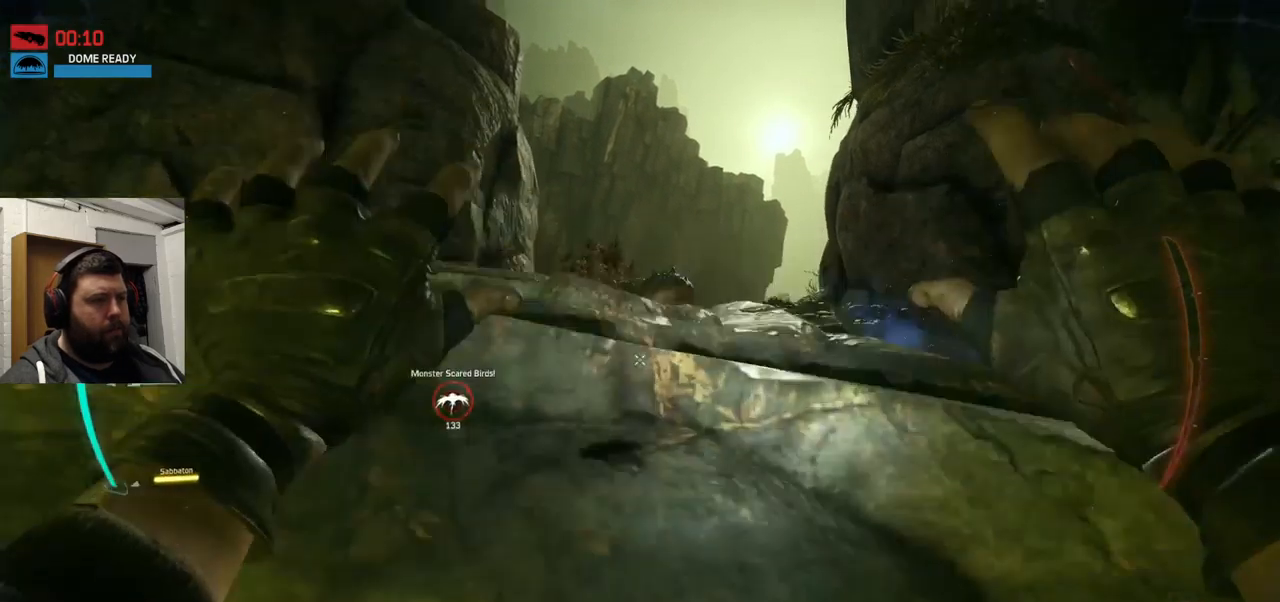
{"buttons": [], "left_stick": "up", "right_stick": "center", "events": [[134, "CROSS", "up"]]}
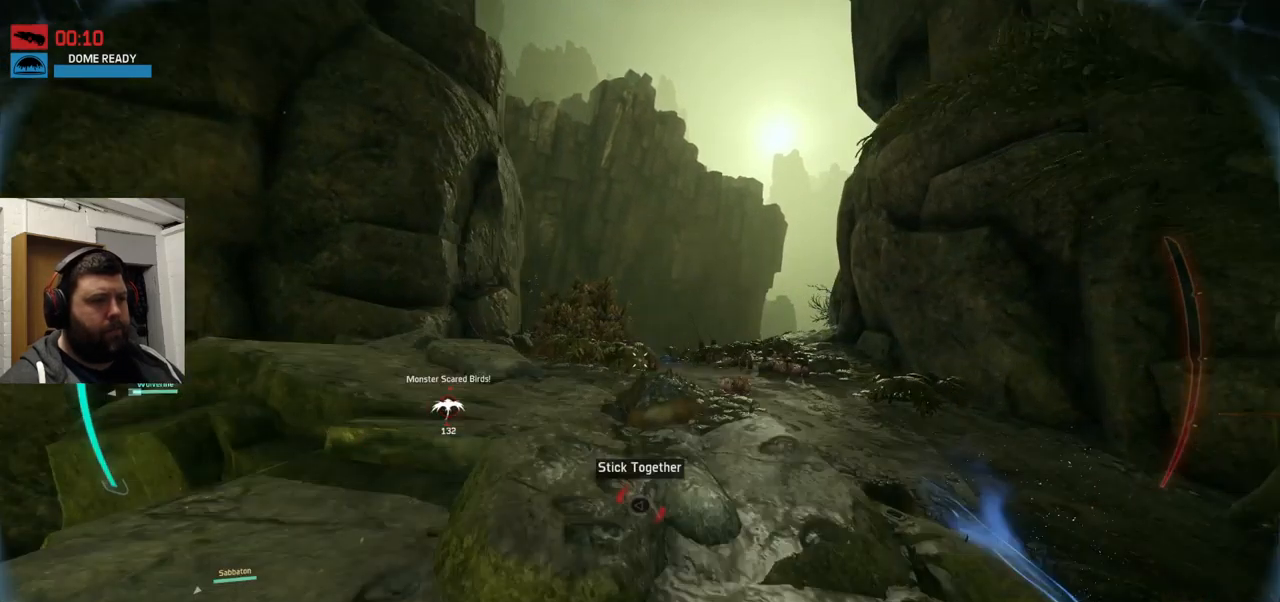
{"buttons": [], "left_stick": "up", "right_stick": "center", "events": []}
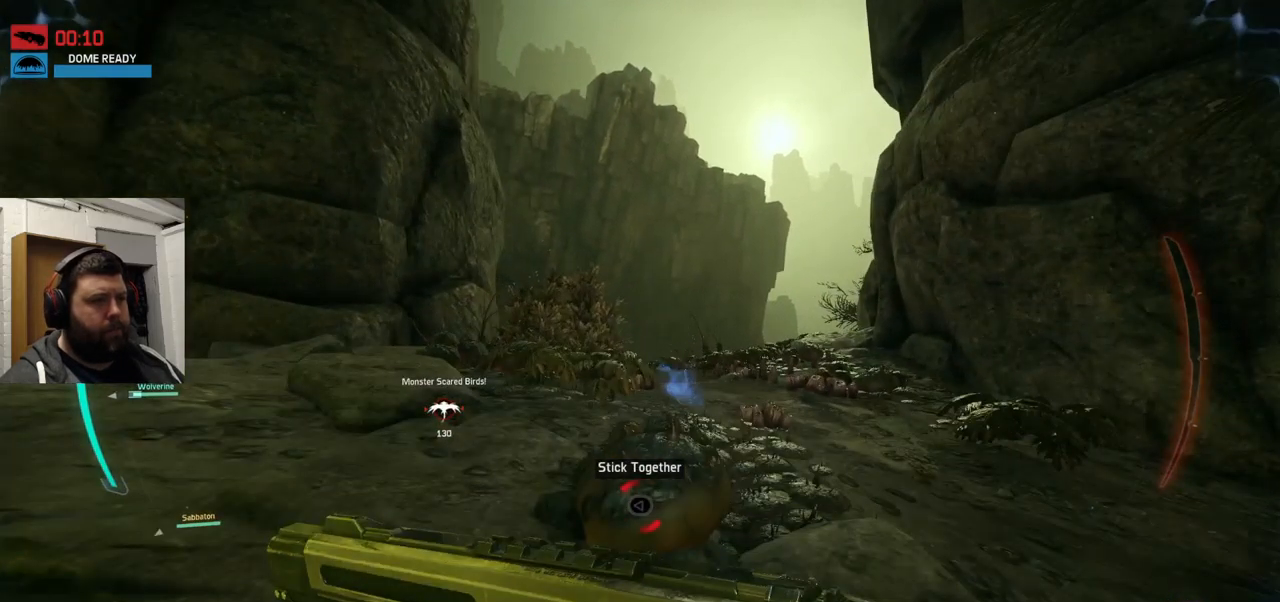
{"buttons": [], "left_stick": "up", "right_stick": "left", "events": [[500, "right_stick", "left"]]}
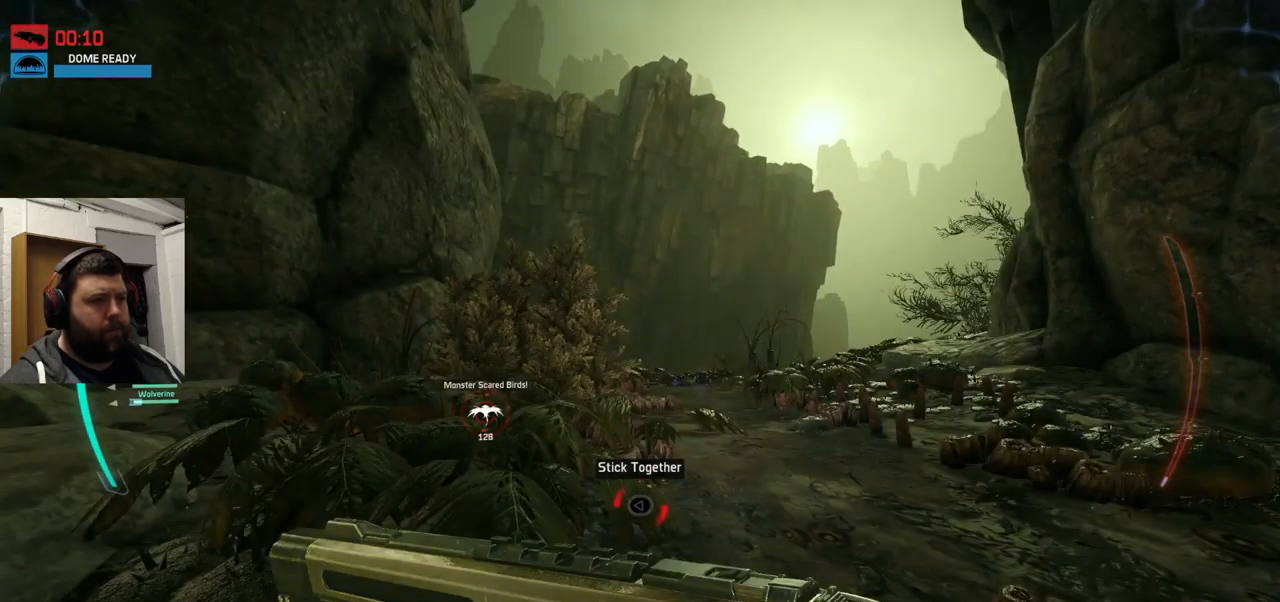
{"buttons": [], "left_stick": "up", "right_stick": "center", "events": [[234, "right_stick", "center"]]}
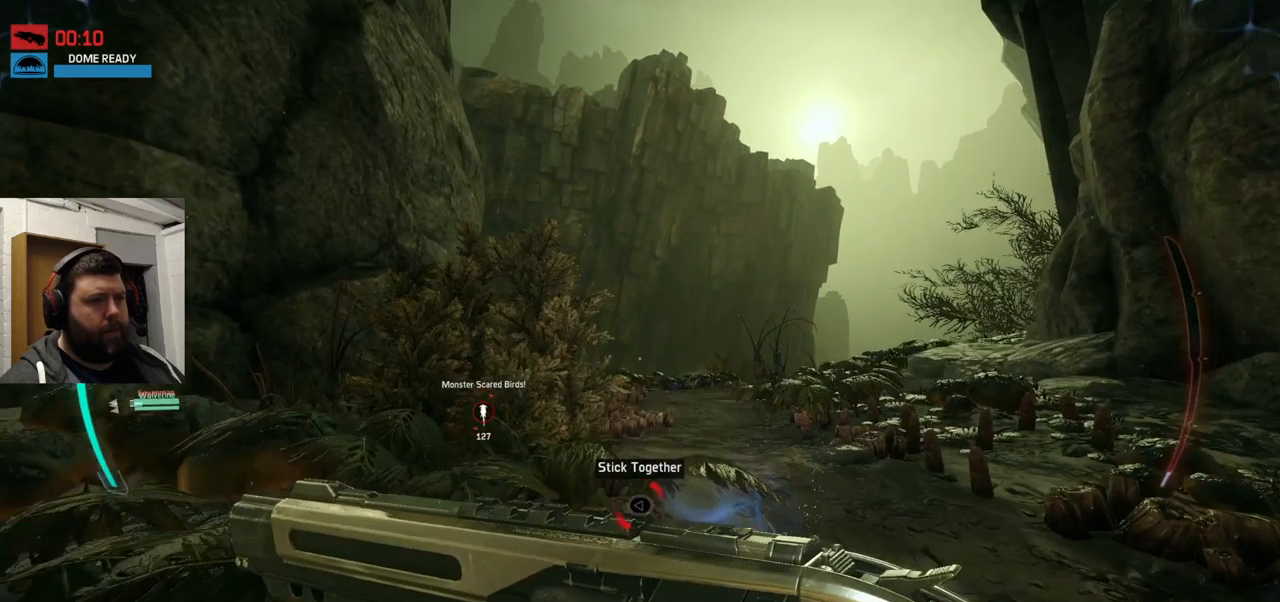
{"buttons": [], "left_stick": "up", "right_stick": "center", "events": []}
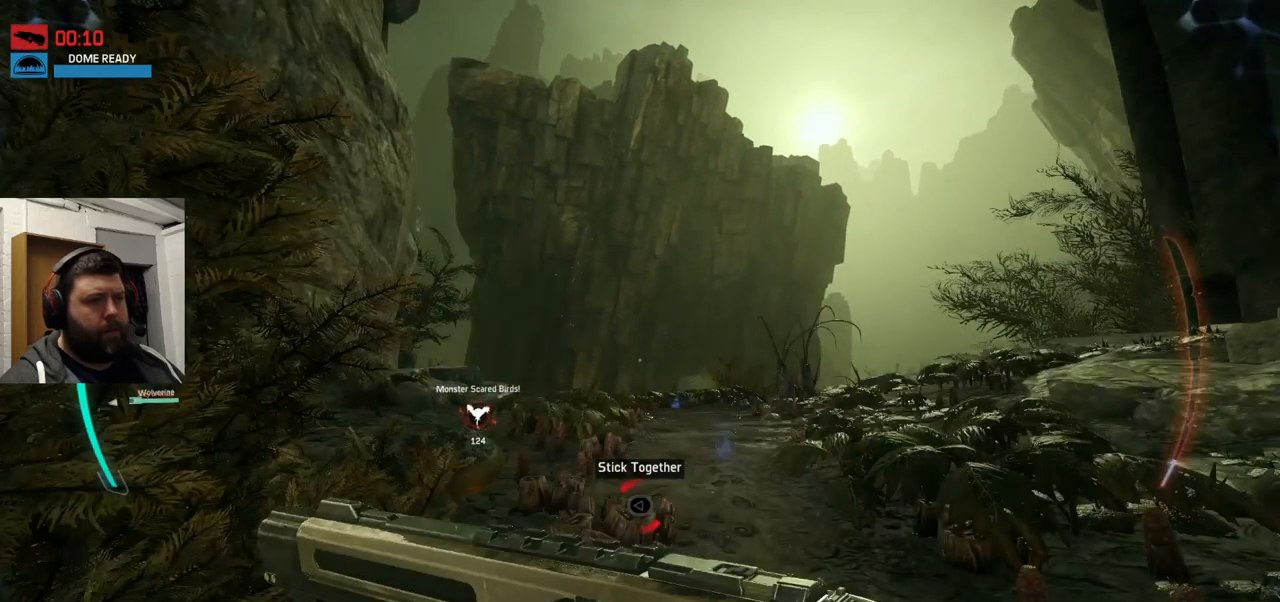
{"buttons": [], "left_stick": "up", "right_stick": "center", "events": []}
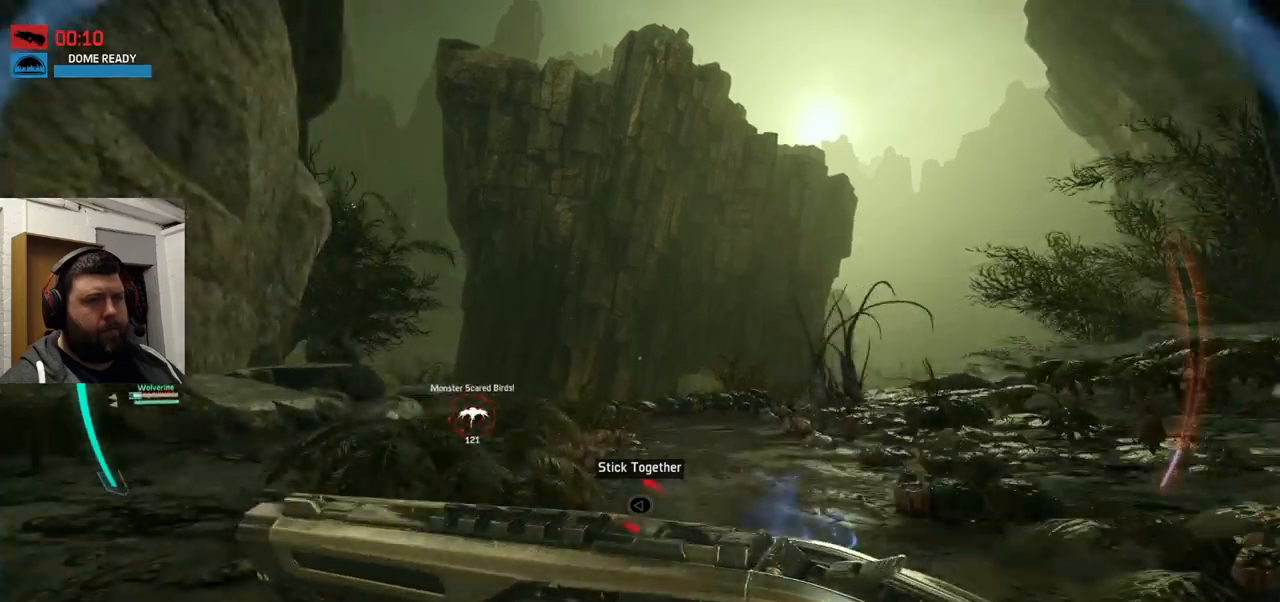
{"buttons": [], "left_stick": "up", "right_stick": "center", "events": []}
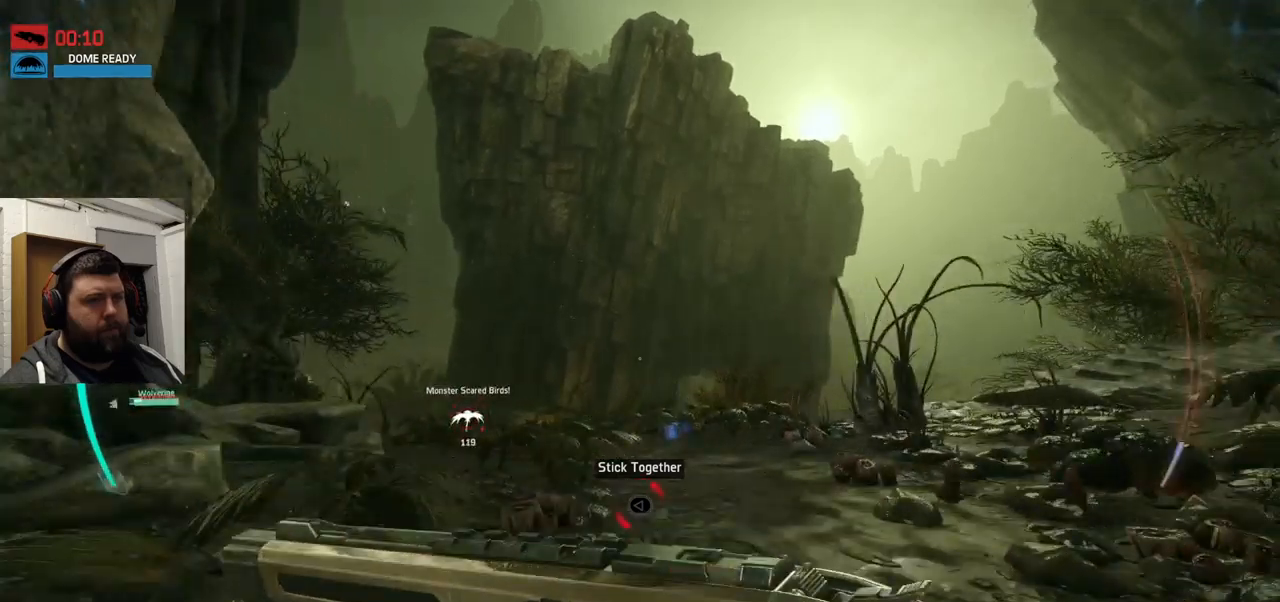
{"buttons": [], "left_stick": "up", "right_stick": "center", "events": [[166, "right_stick", "left"], [383, "right_stick", "center"]]}
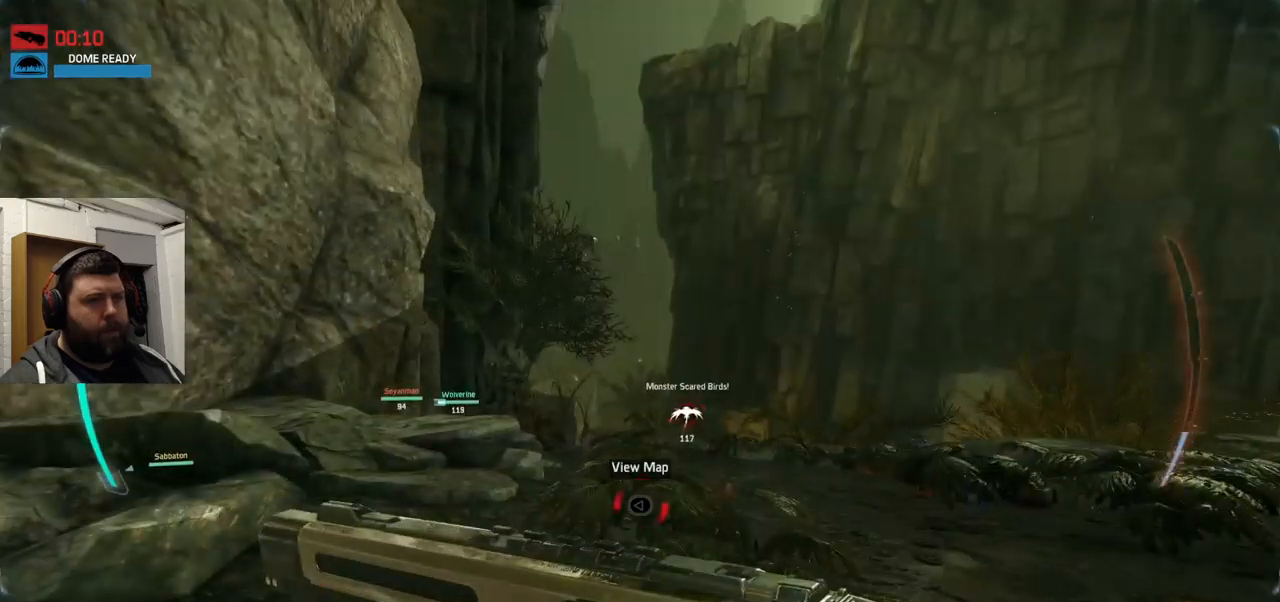
{"buttons": [], "left_stick": "up", "right_stick": "center", "events": []}
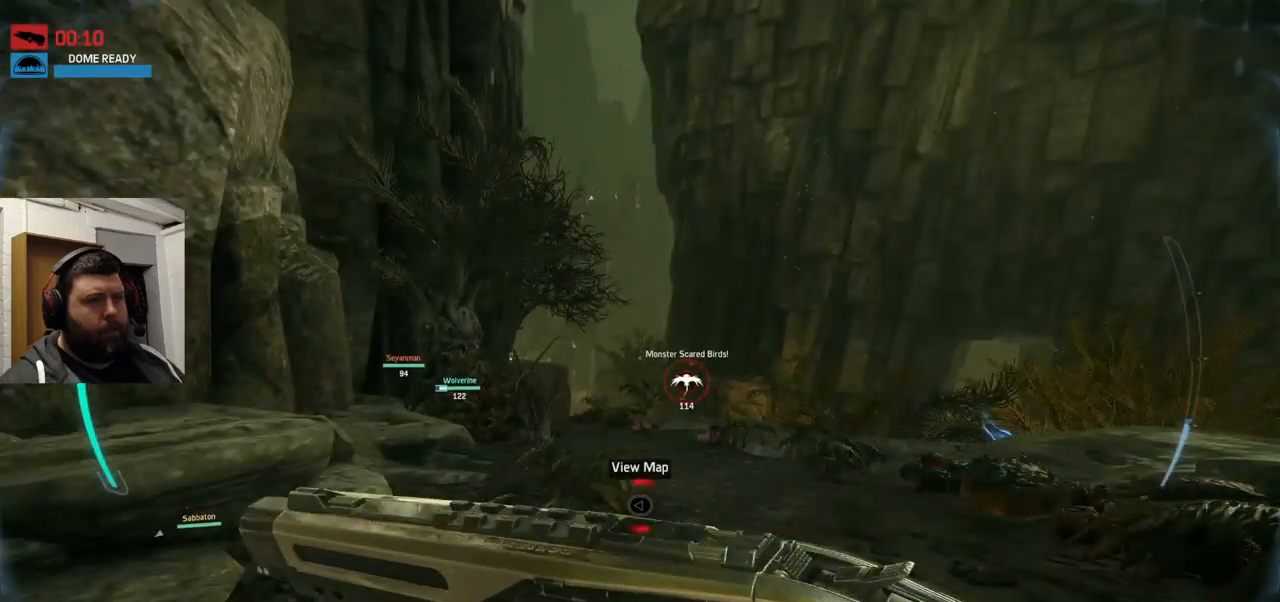
{"buttons": [], "left_stick": "up", "right_stick": "center", "events": []}
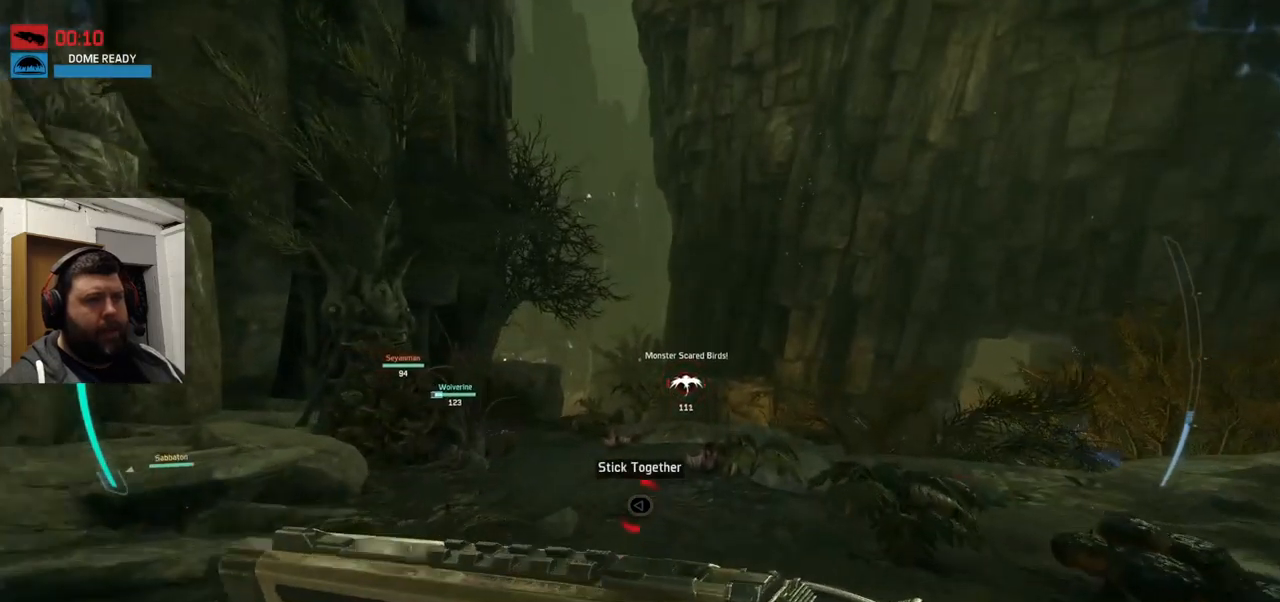
{"buttons": [], "left_stick": "up", "right_stick": "center", "events": []}
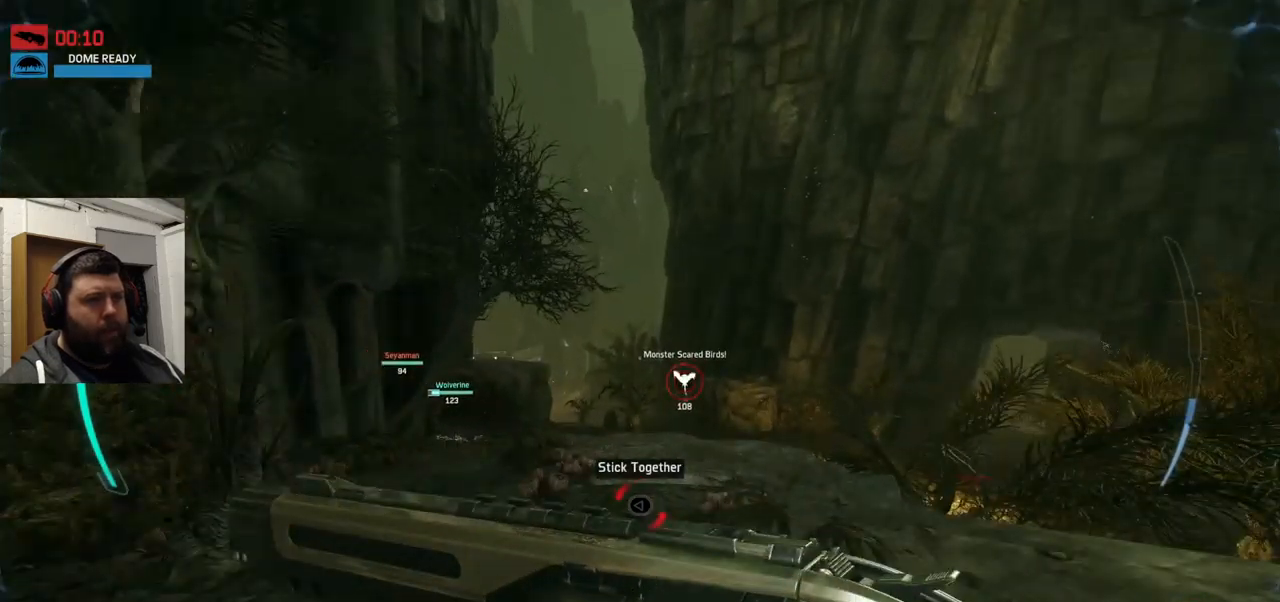
{"buttons": [], "left_stick": "up", "right_stick": "center", "events": []}
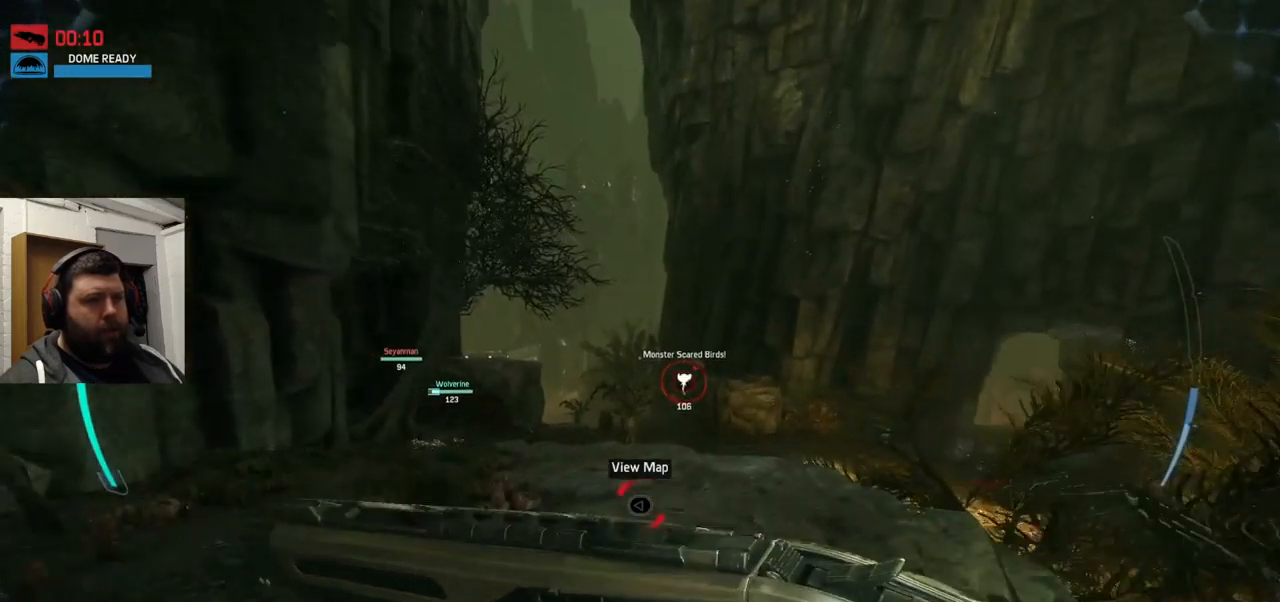
{"buttons": [], "left_stick": "up", "right_stick": "center", "events": []}
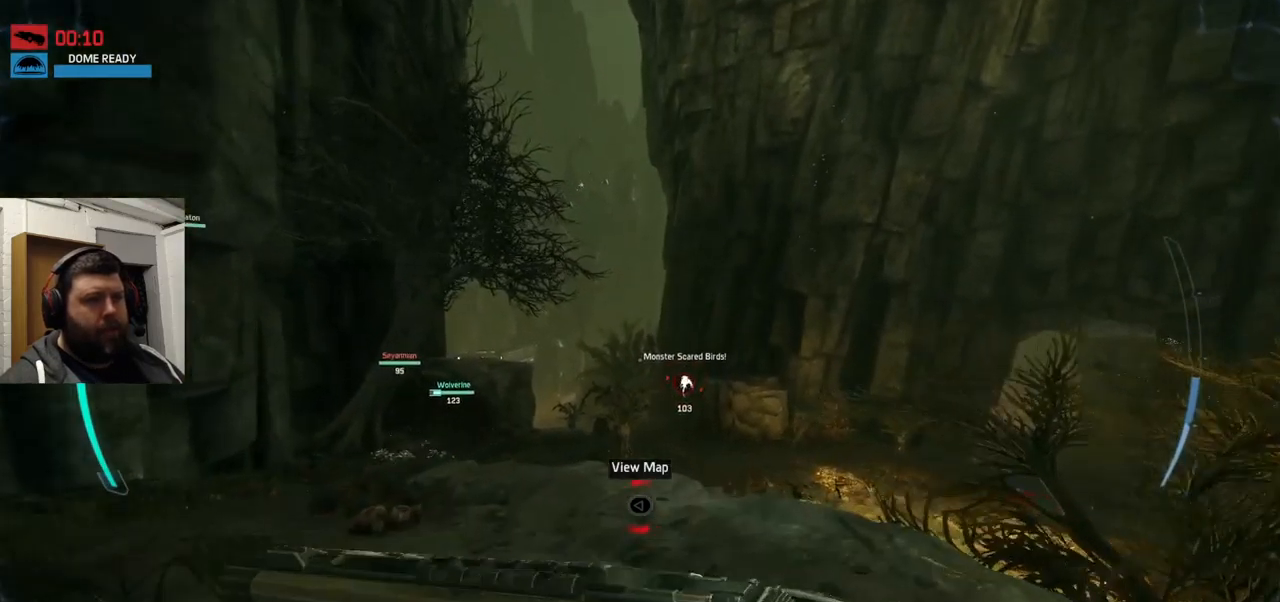
{"buttons": [], "left_stick": "up", "right_stick": "up-left", "events": [[216, "right_stick", "up-left"]]}
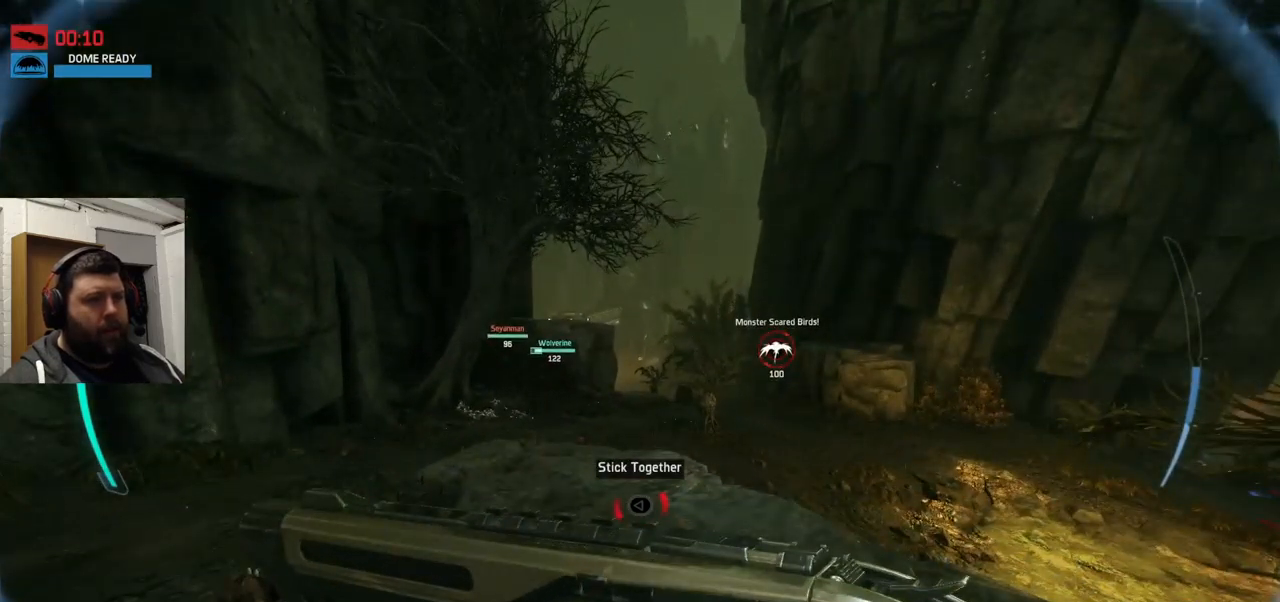
{"buttons": [], "left_stick": "up", "right_stick": "center", "events": [[50, "right_stick", "center"]]}